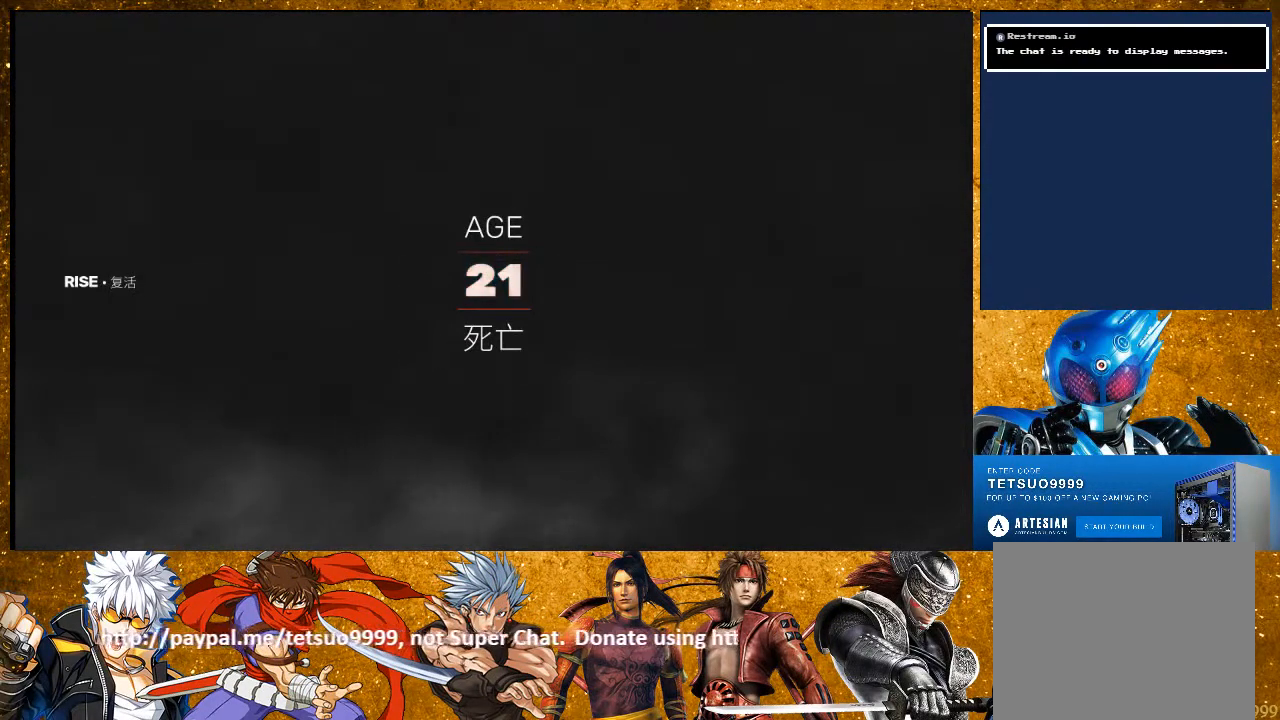
Gameplay with a controller (PlayStation layout); each line is a JSON object with the inputs held at the frame after it. "events" lists button and stick changes between this image and that frame as [ms after this image, input, new state], when the widget could be followed in between. Not read: R3.
{"buttons": ["SQUARE"], "left_stick": "center", "right_stick": "center", "events": []}
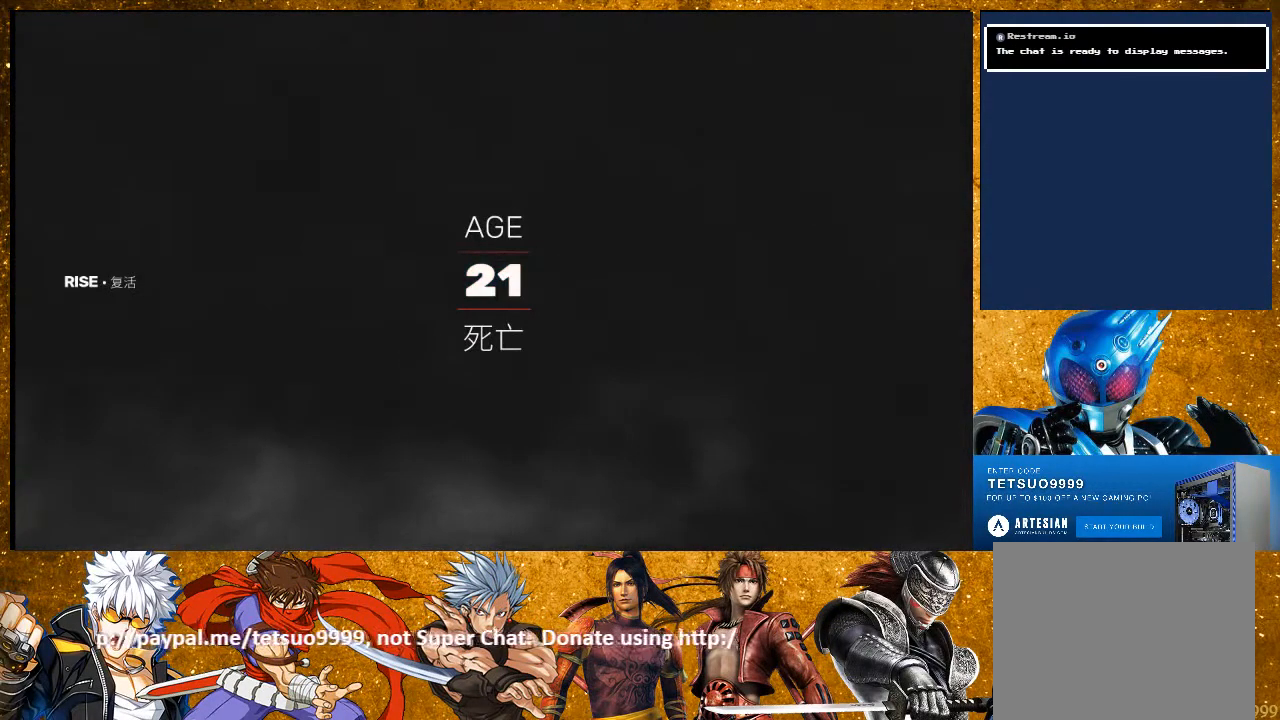
{"buttons": ["SQUARE"], "left_stick": "center", "right_stick": "center", "events": []}
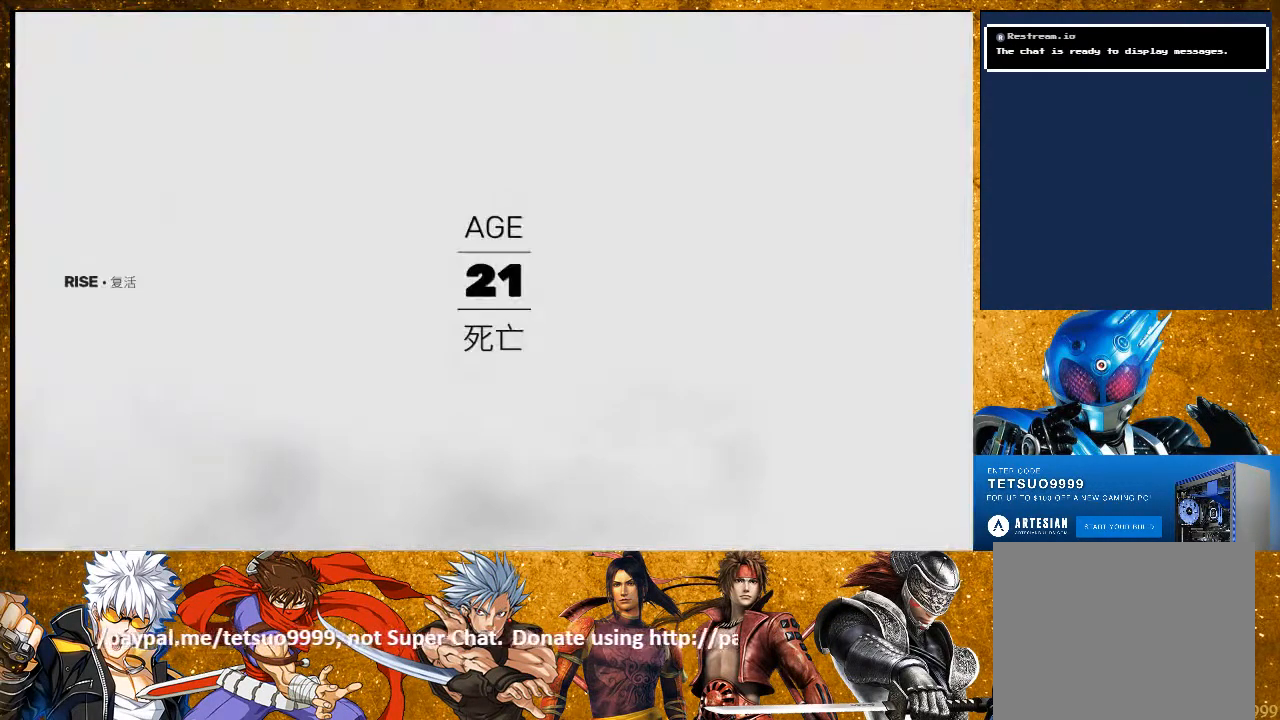
{"buttons": [], "left_stick": "center", "right_stick": "center", "events": [[100, "SQUARE", "up"]]}
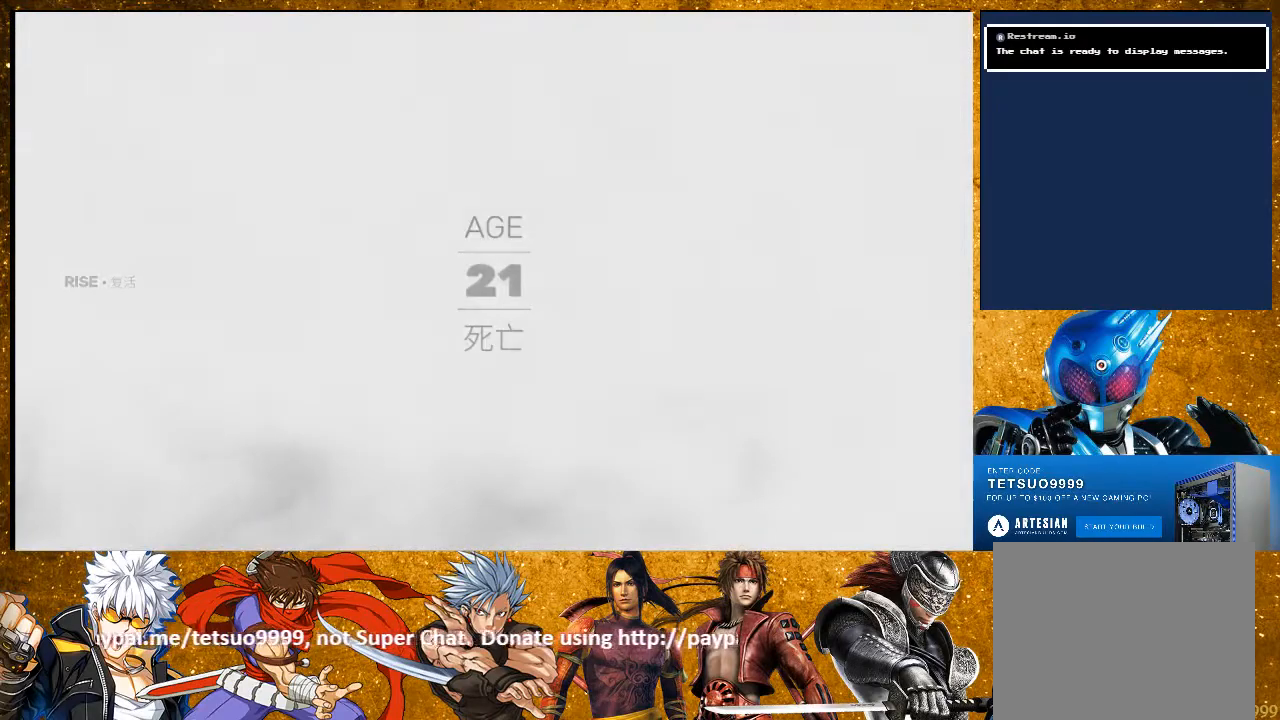
{"buttons": [], "left_stick": "up", "right_stick": "center", "events": [[450, "left_stick", "up"]]}
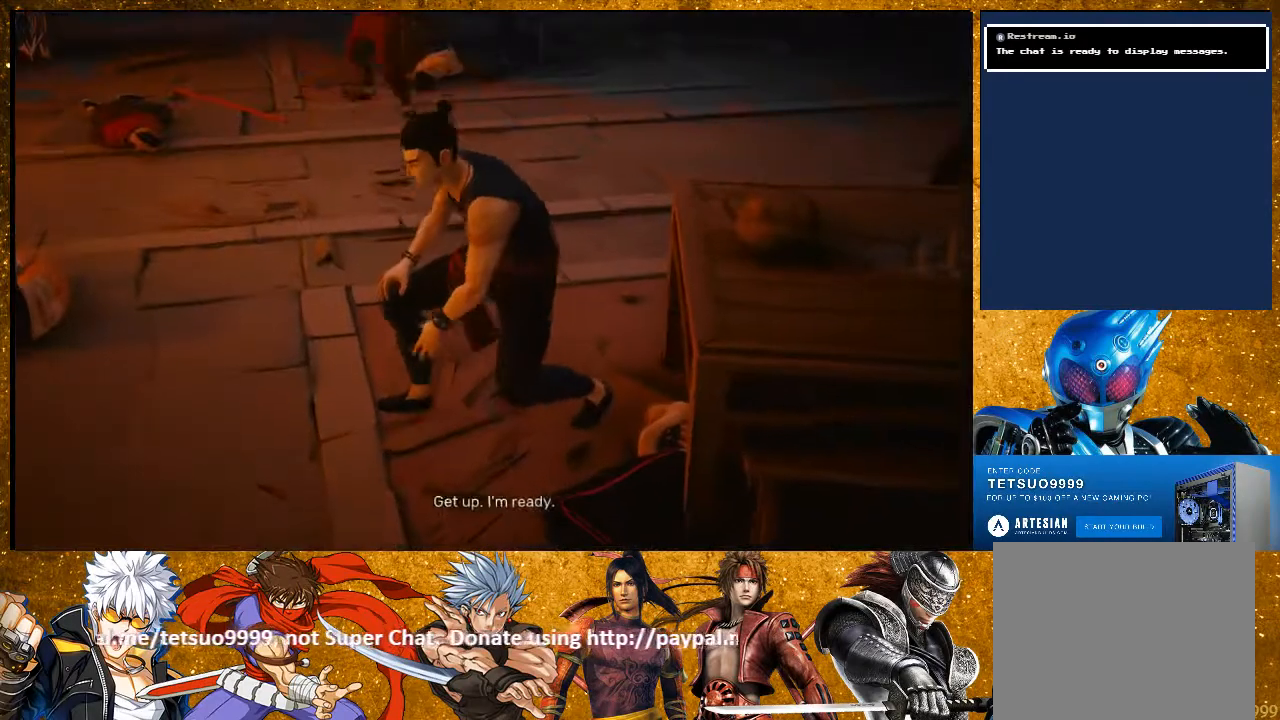
{"buttons": [], "left_stick": "up", "right_stick": "center", "events": [[150, "R2", "down"], [400, "R2", "up"]]}
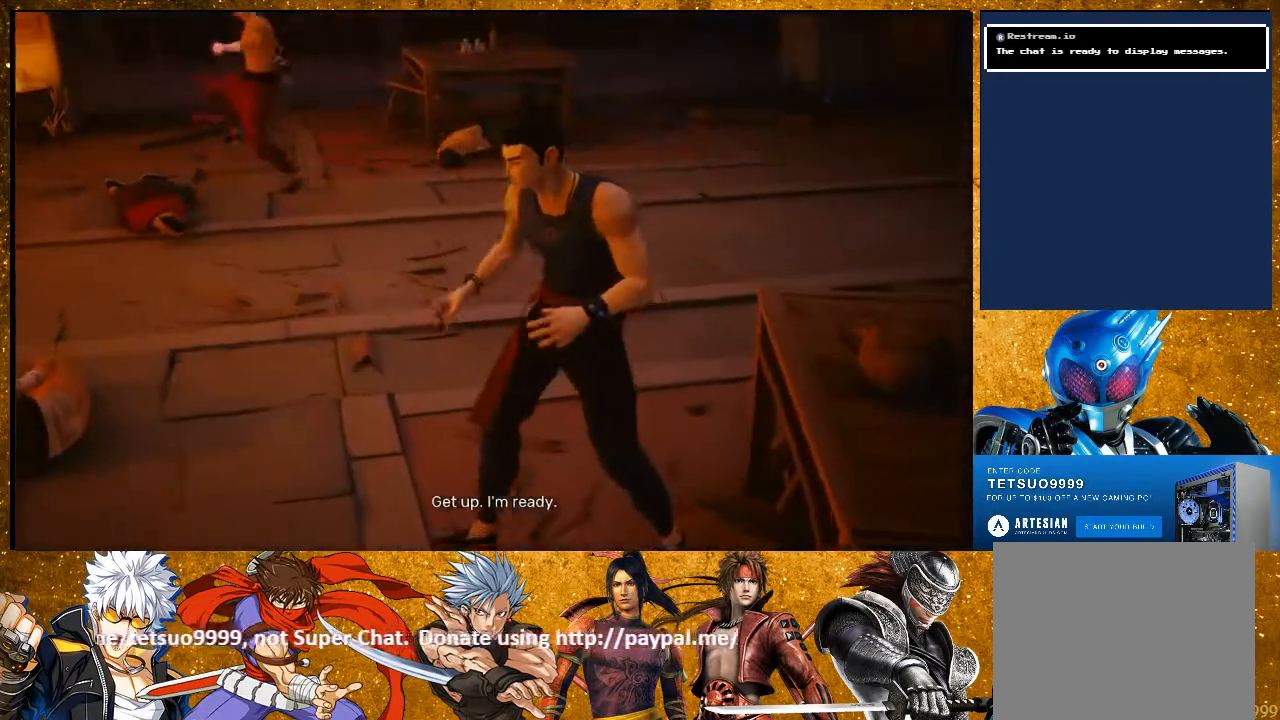
{"buttons": ["R2"], "left_stick": "up", "right_stick": "center", "events": [[50, "R2", "down"]]}
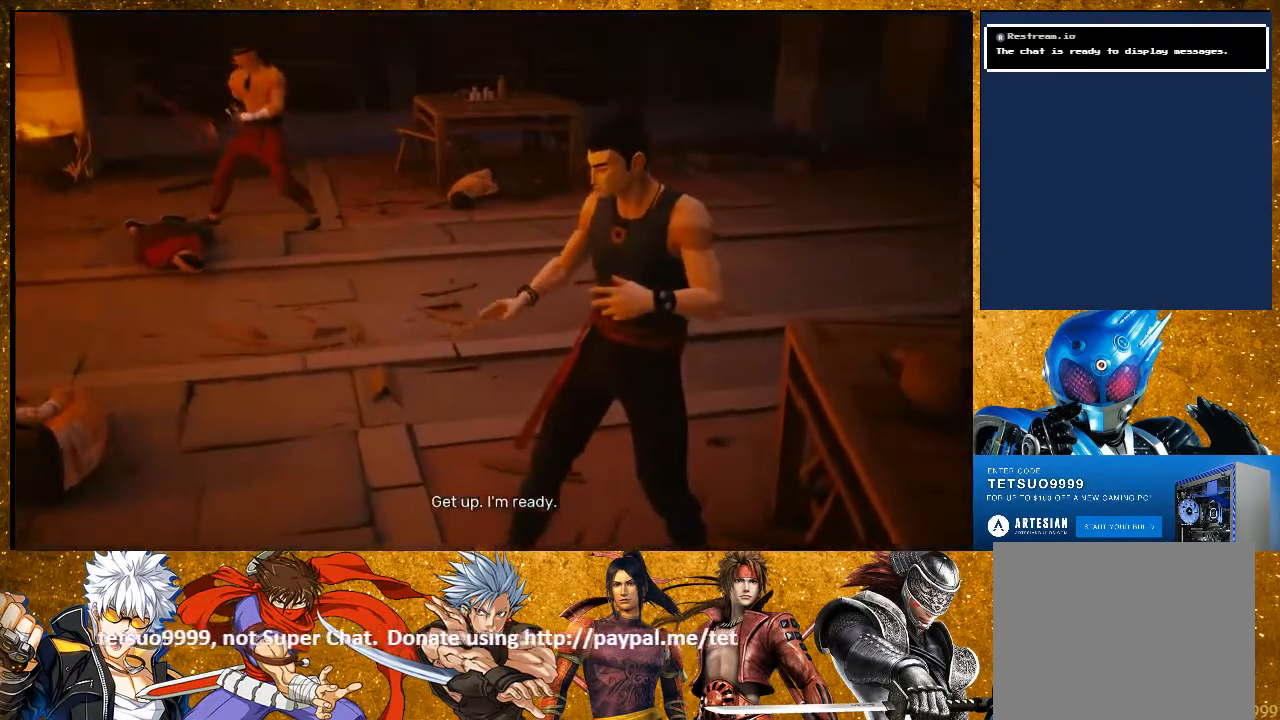
{"buttons": ["R2"], "left_stick": "up", "right_stick": "up-left", "events": [[67, "right_stick", "left"], [367, "right_stick", "up-left"]]}
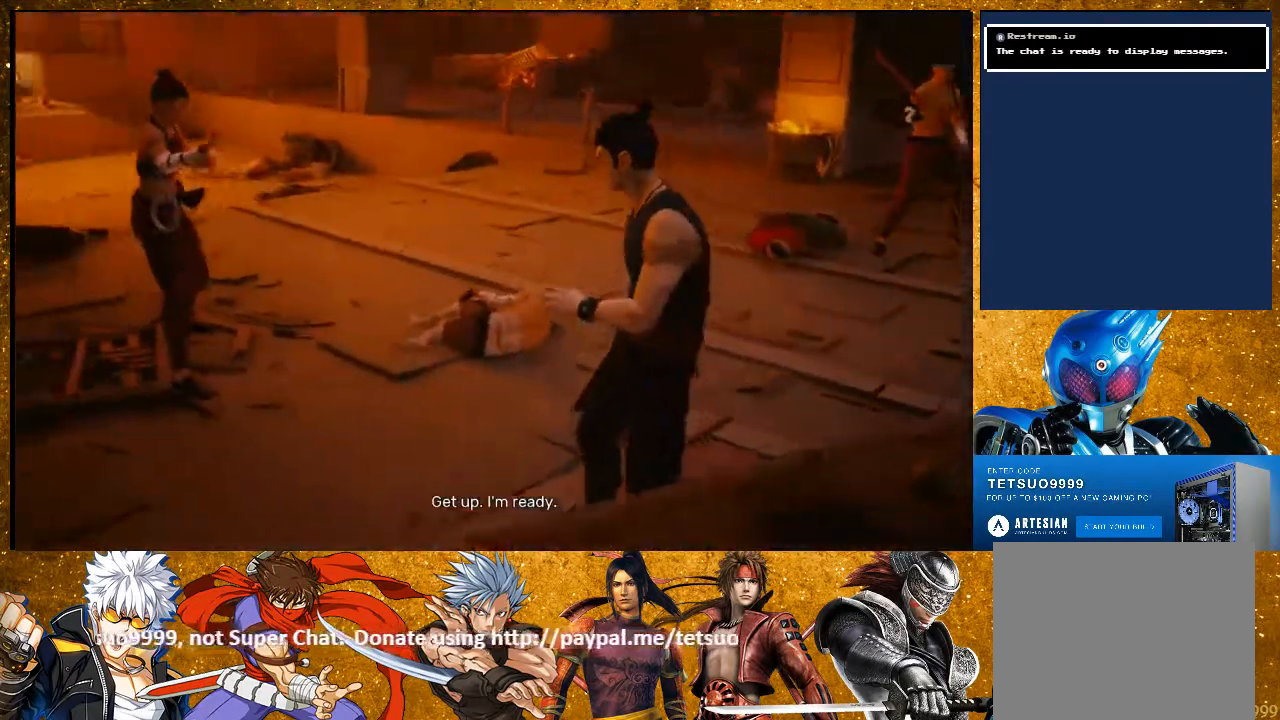
{"buttons": ["R2"], "left_stick": "up", "right_stick": "center", "events": [[150, "right_stick", "left"], [383, "right_stick", "center"]]}
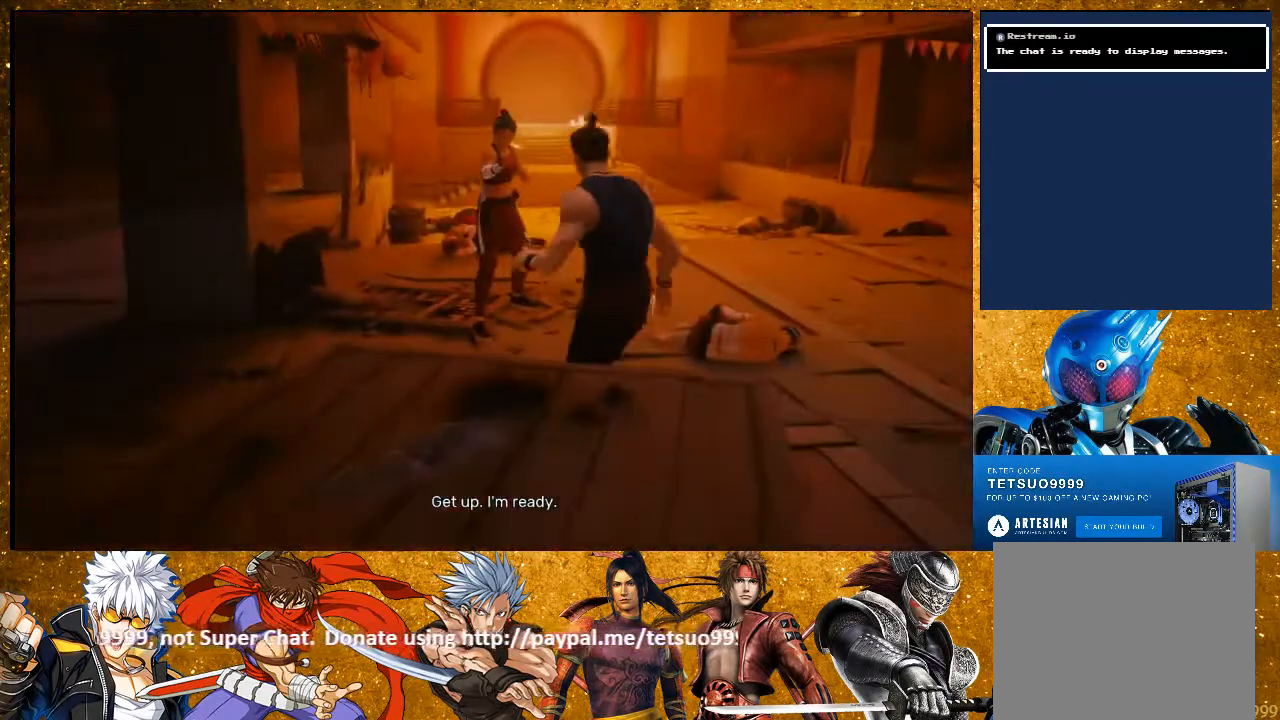
{"buttons": [], "left_stick": "up", "right_stick": "center", "events": [[67, "R2", "up"]]}
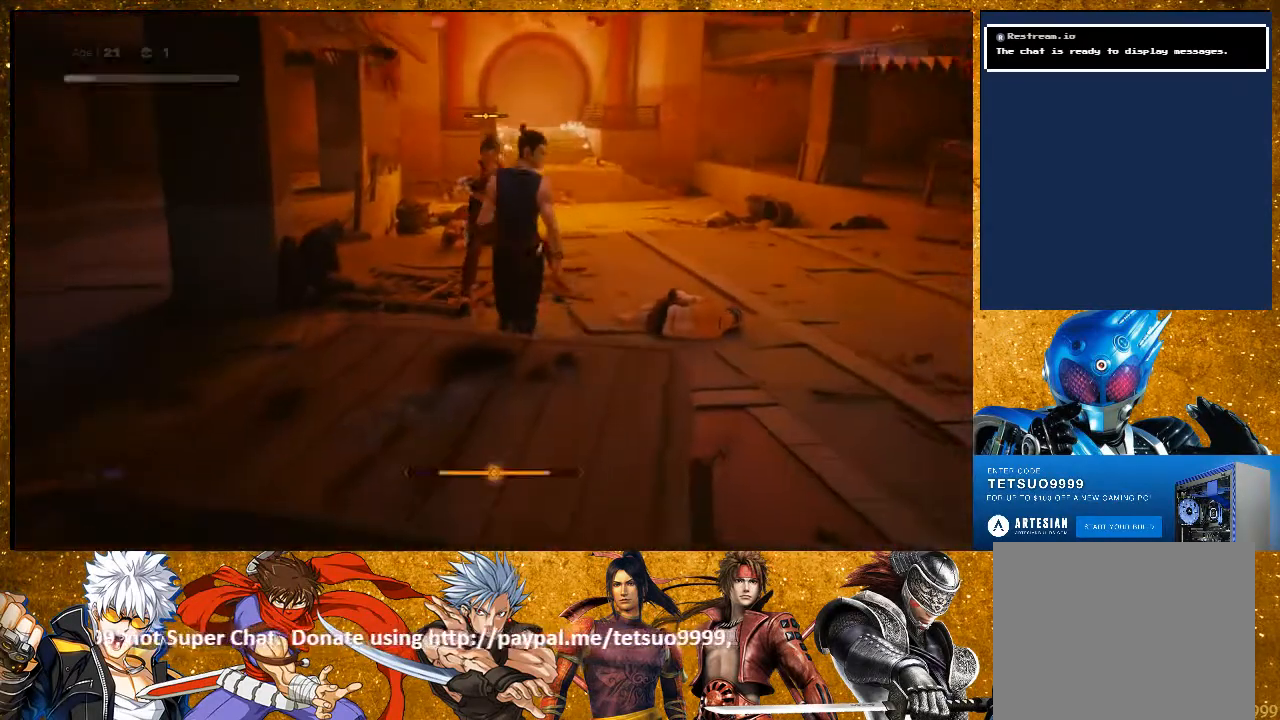
{"buttons": [], "left_stick": "center", "right_stick": "center", "events": [[150, "TRIANGLE", "down"], [250, "left_stick", "center"], [267, "TRIANGLE", "up"], [333, "TRIANGLE", "down"], [450, "TRIANGLE", "up"]]}
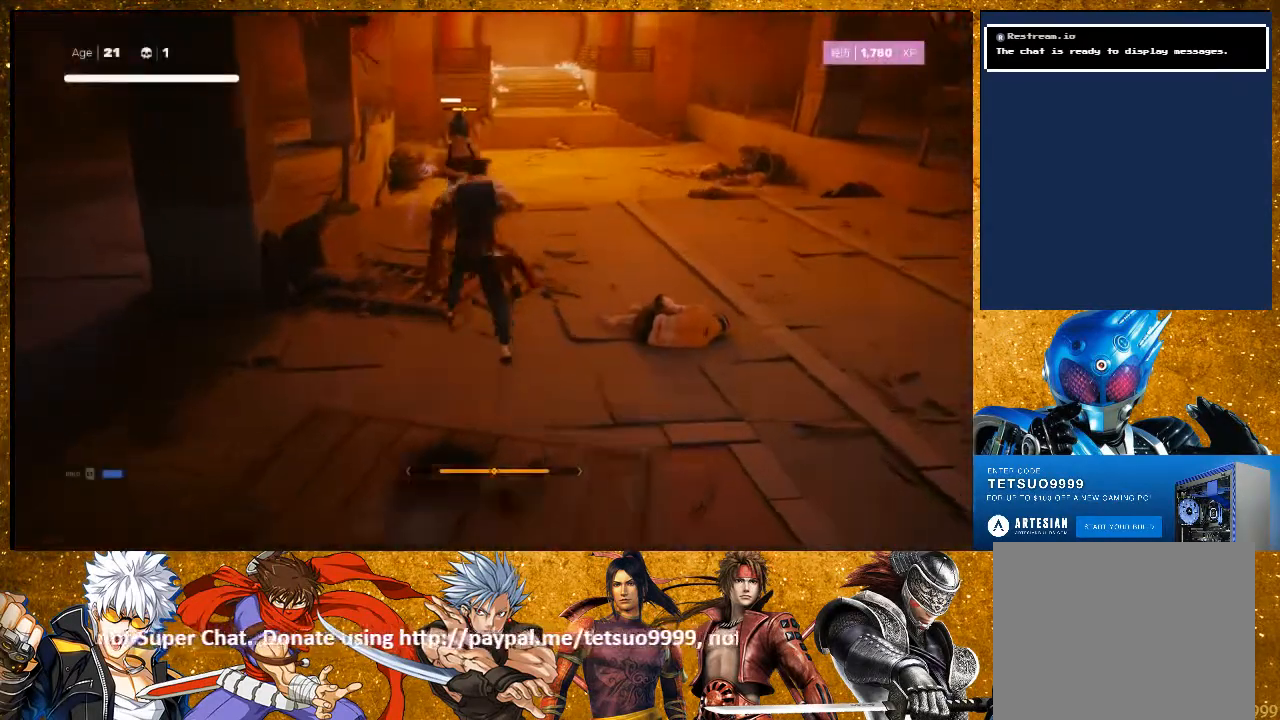
{"buttons": [], "left_stick": "up", "right_stick": "center", "events": [[33, "TRIANGLE", "down"], [133, "TRIANGLE", "up"], [300, "left_stick", "down-left"], [483, "left_stick", "up"]]}
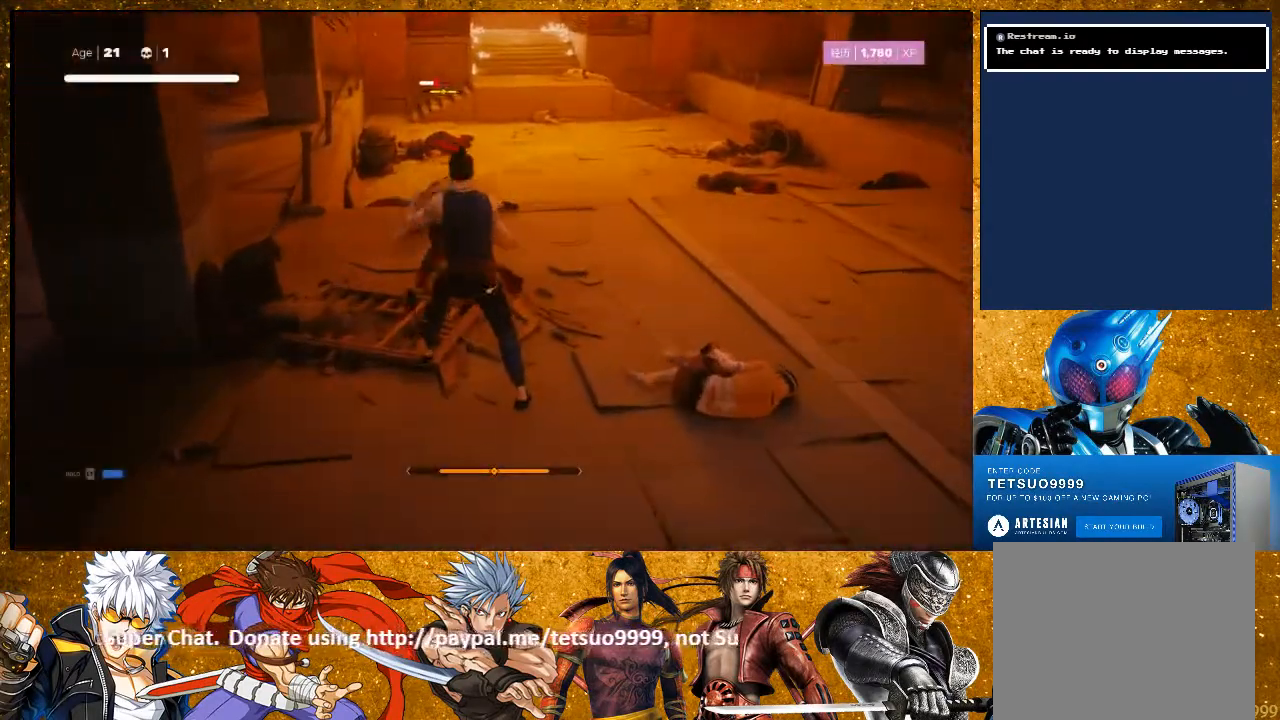
{"buttons": [], "left_stick": "up-left", "right_stick": "center", "events": [[50, "TRIANGLE", "down"], [133, "left_stick", "center"], [167, "TRIANGLE", "up"], [233, "TRIANGLE", "down"], [317, "TRIANGLE", "up"], [400, "left_stick", "up-left"]]}
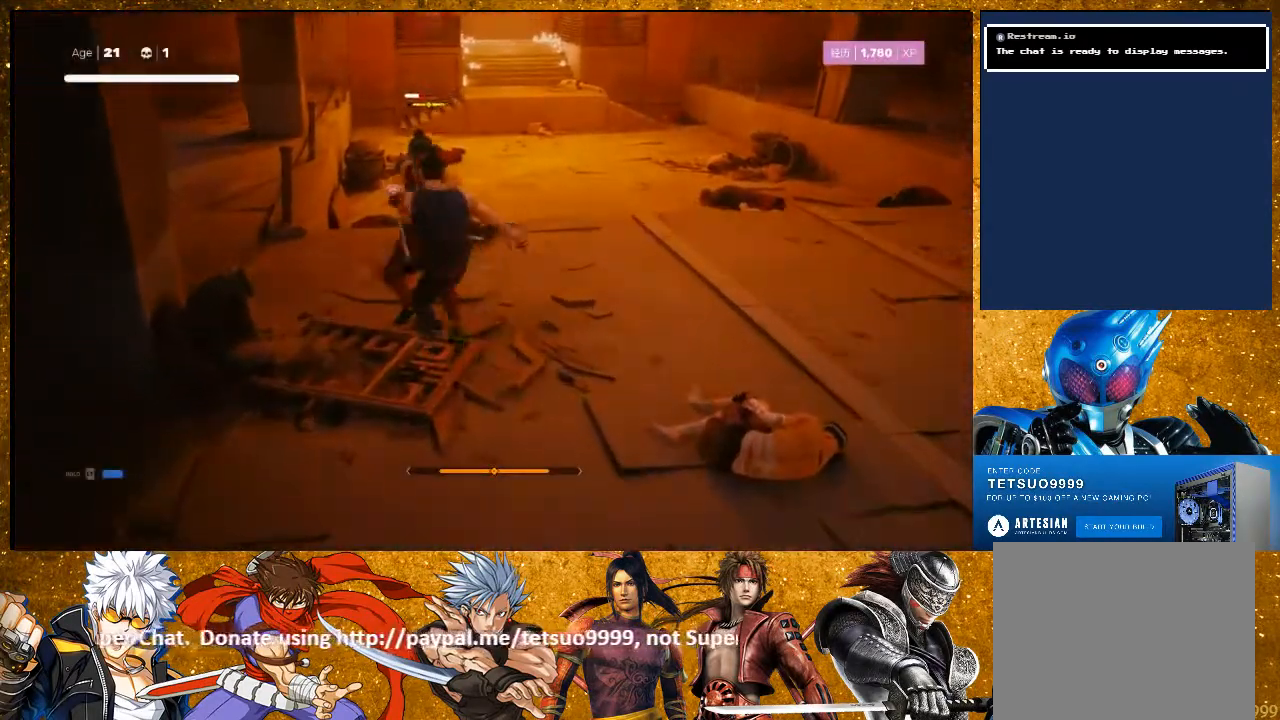
{"buttons": [], "left_stick": "up-left", "right_stick": "center", "events": []}
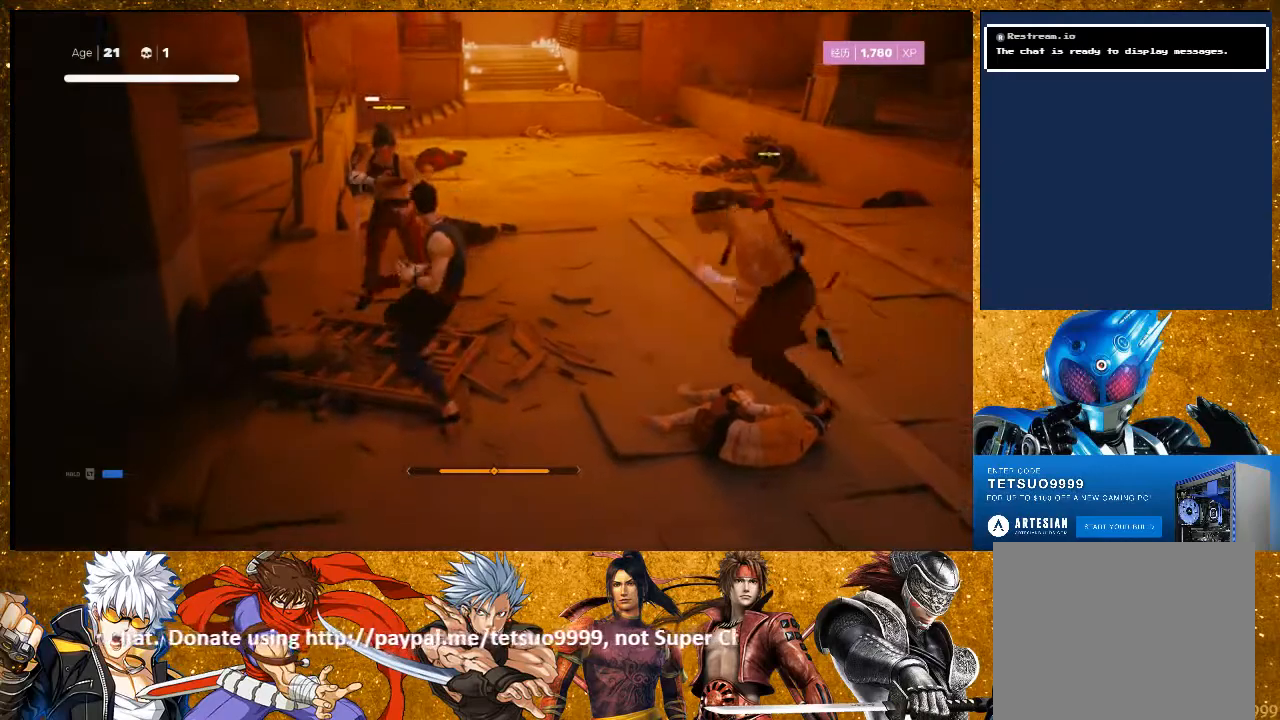
{"buttons": [], "left_stick": "center", "right_stick": "center", "events": [[100, "left_stick", "center"]]}
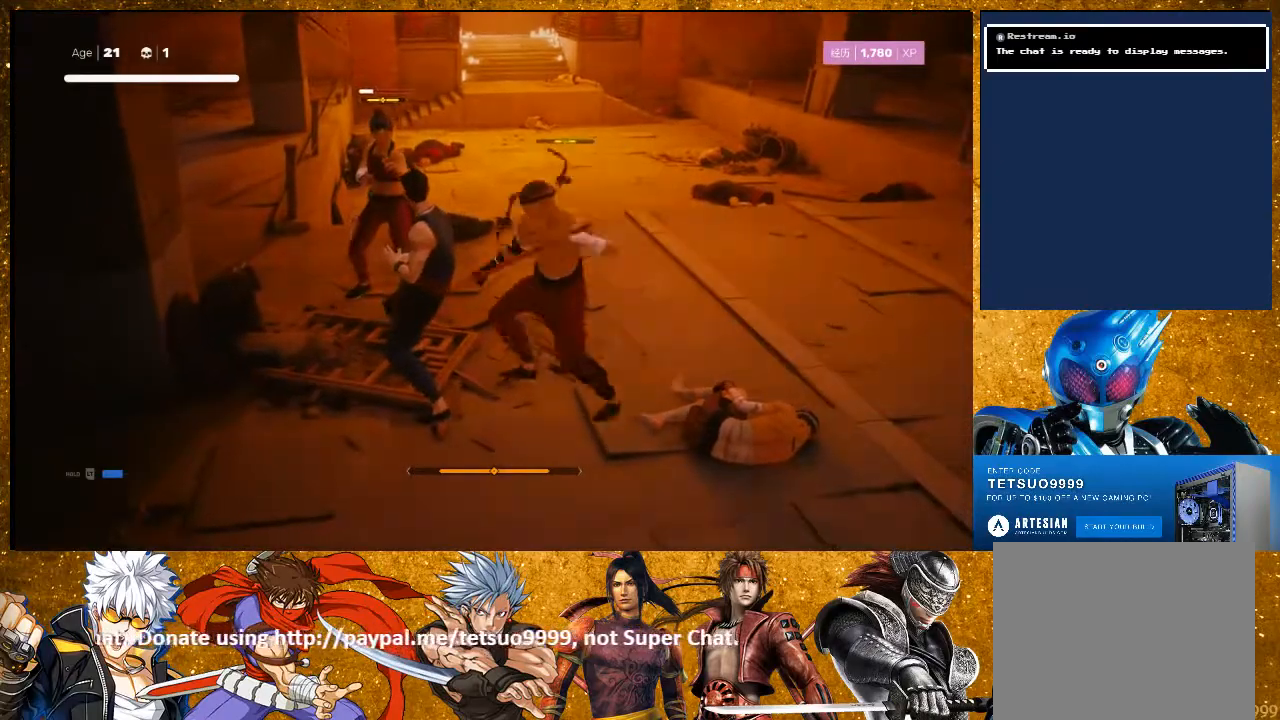
{"buttons": [], "left_stick": "center", "right_stick": "center", "events": [[100, "L1", "down"], [417, "L1", "up"]]}
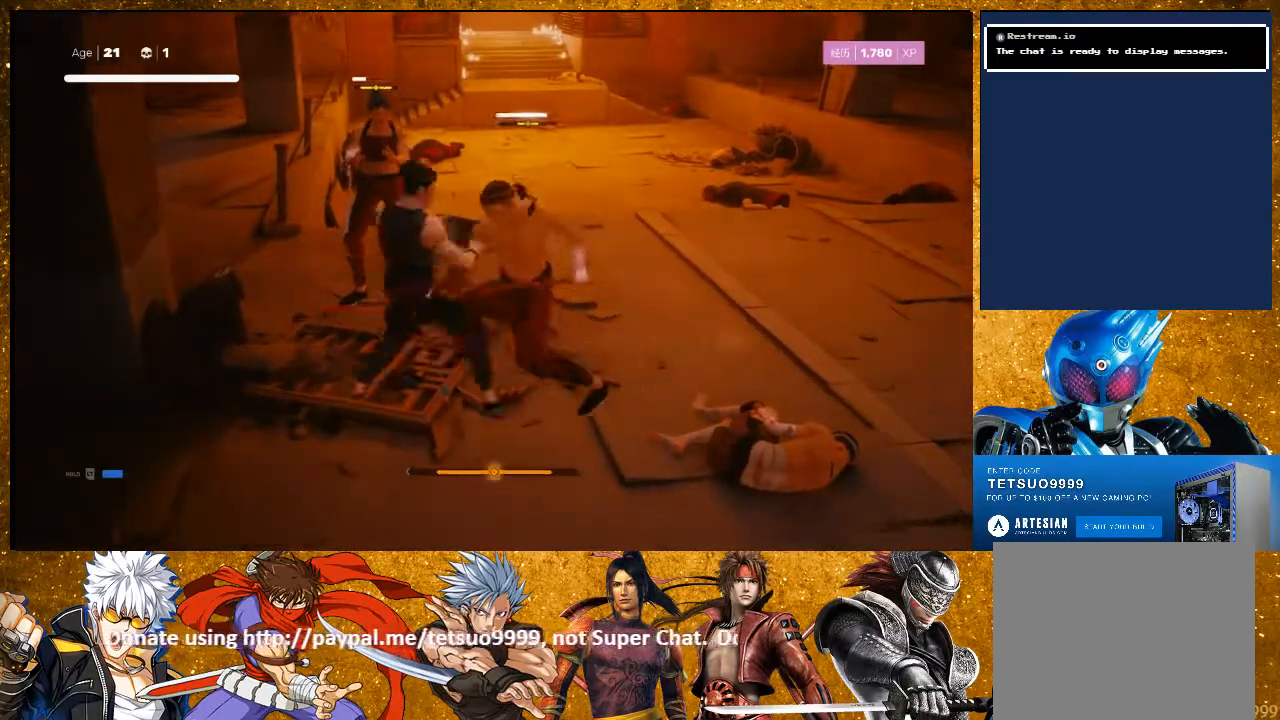
{"buttons": [], "left_stick": "center", "right_stick": "center", "events": [[117, "L1", "down"], [317, "L1", "up"]]}
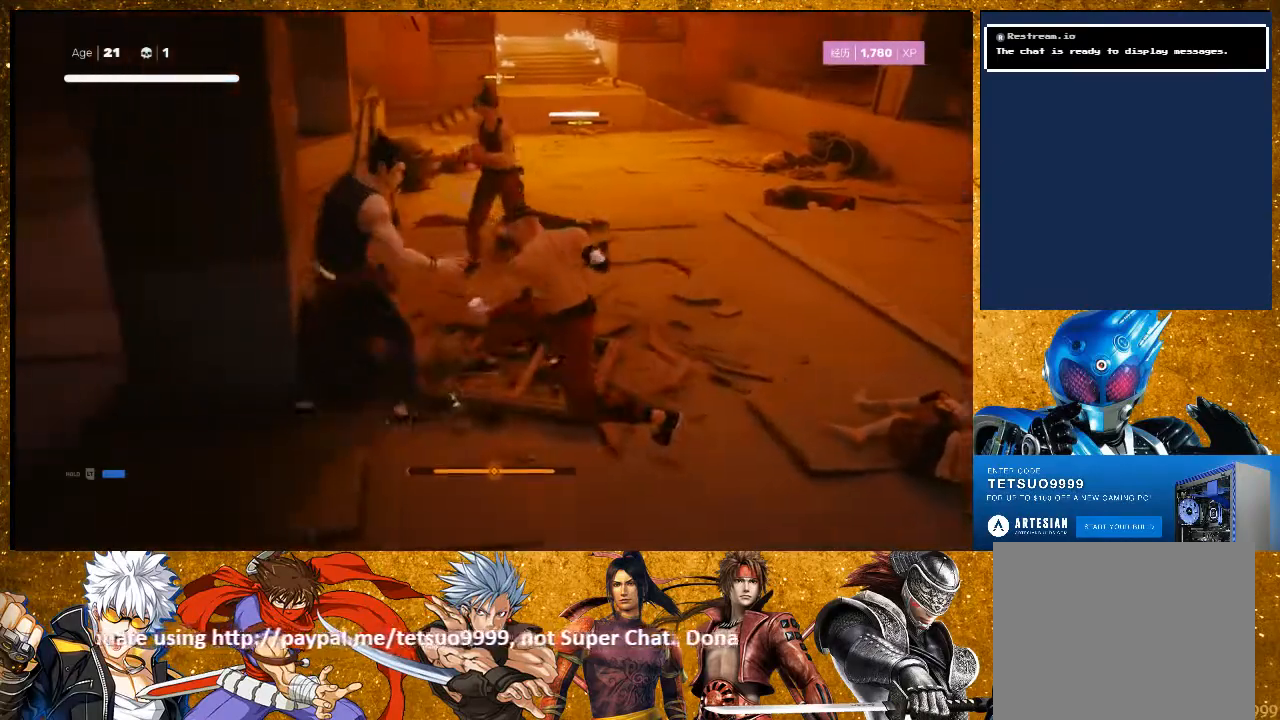
{"buttons": ["L1"], "left_stick": "center", "right_stick": "center", "events": [[317, "L1", "down"]]}
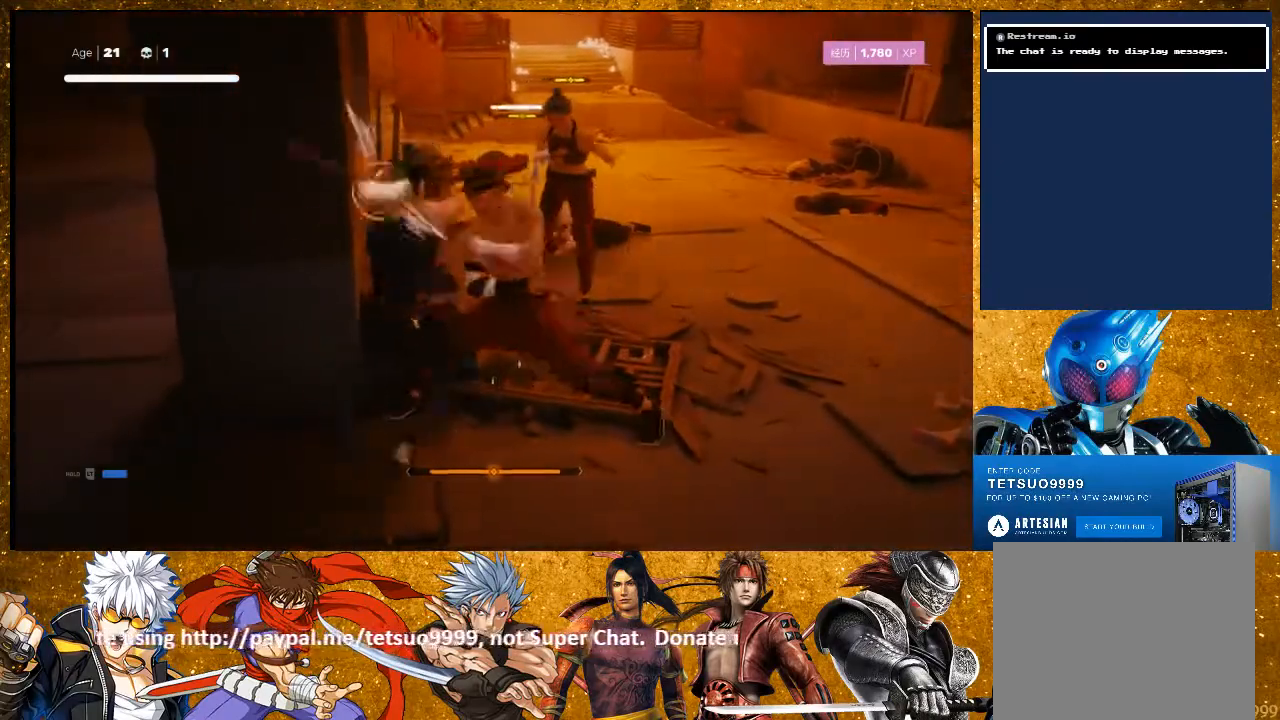
{"buttons": [], "left_stick": "center", "right_stick": "center", "events": [[200, "L1", "up"]]}
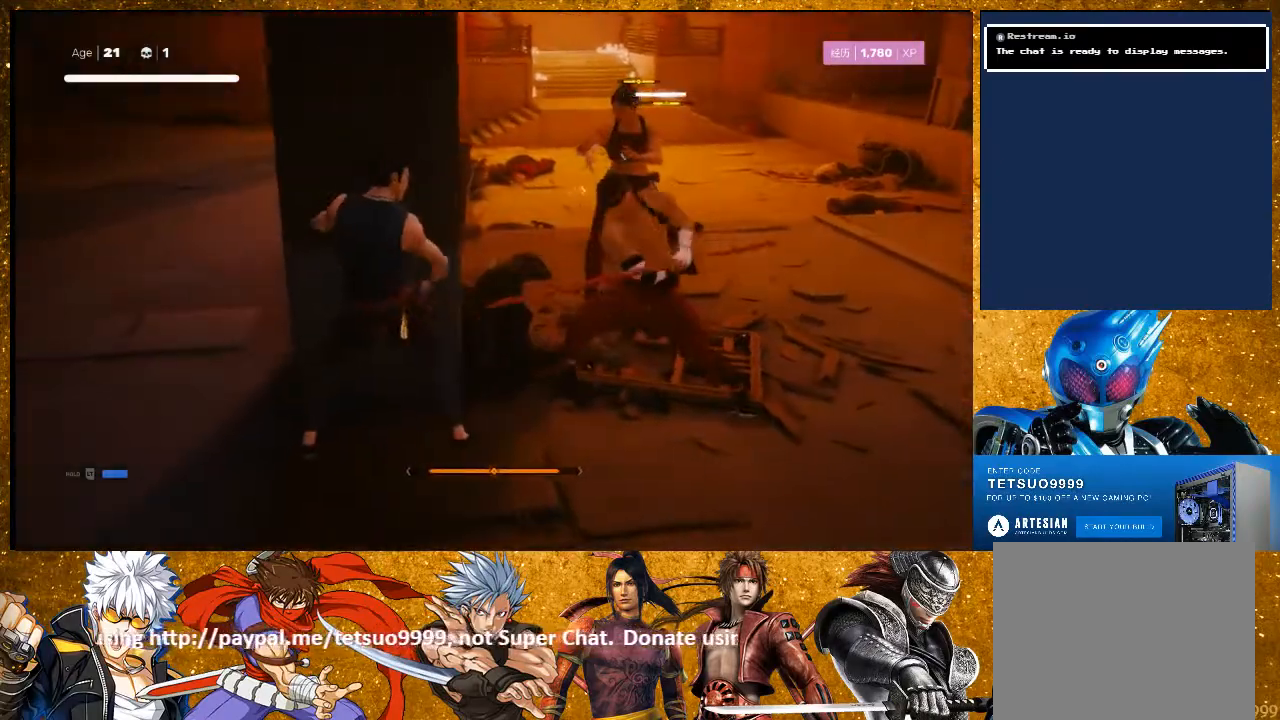
{"buttons": ["L1"], "left_stick": "center", "right_stick": "center", "events": [[150, "left_stick", "right"], [217, "L1", "down"], [300, "left_stick", "center"]]}
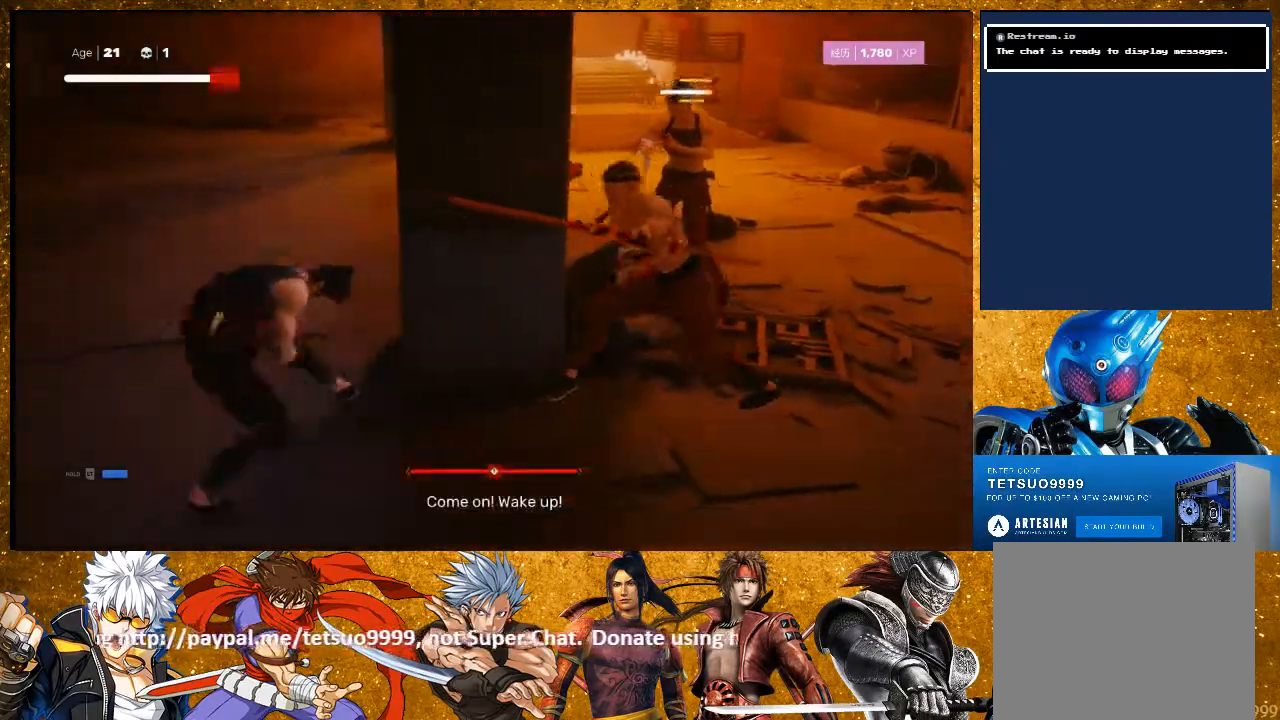
{"buttons": ["R2"], "left_stick": "up-right", "right_stick": "center", "events": [[17, "L1", "up"], [200, "left_stick", "up-right"], [283, "R2", "down"]]}
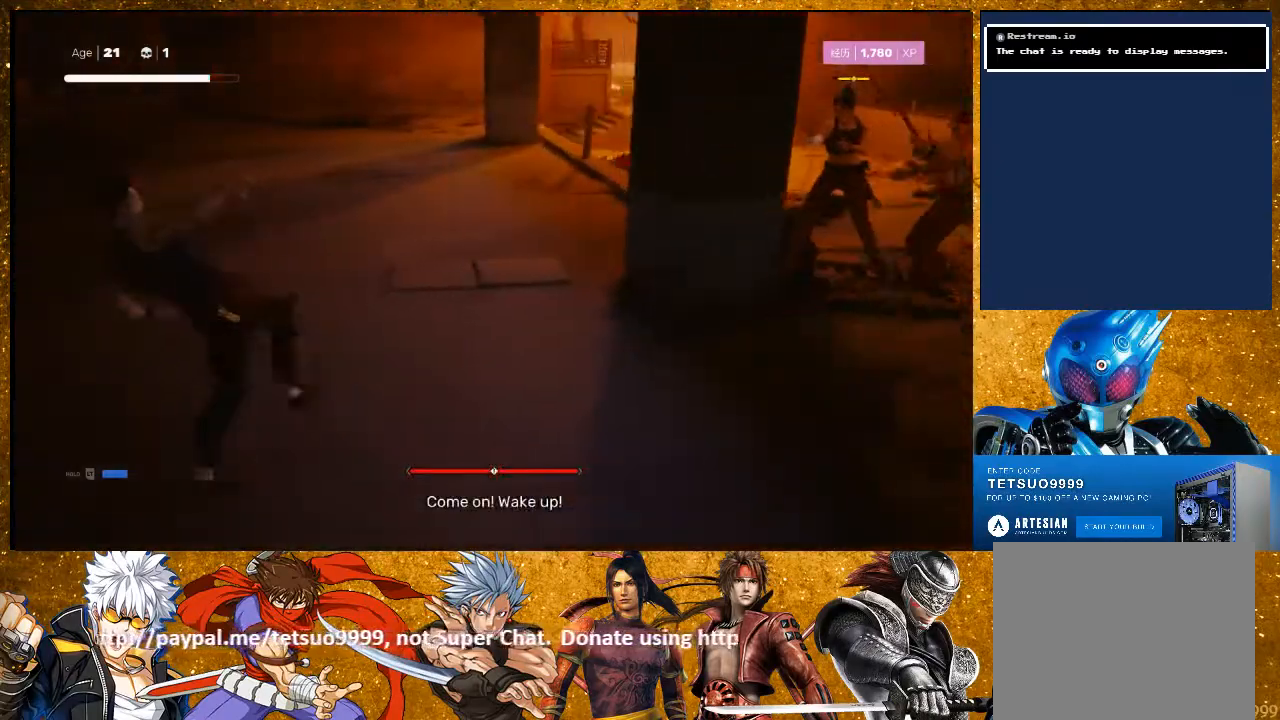
{"buttons": ["R2"], "left_stick": "up-right", "right_stick": "center", "events": [[50, "R2", "up"], [150, "R2", "down"]]}
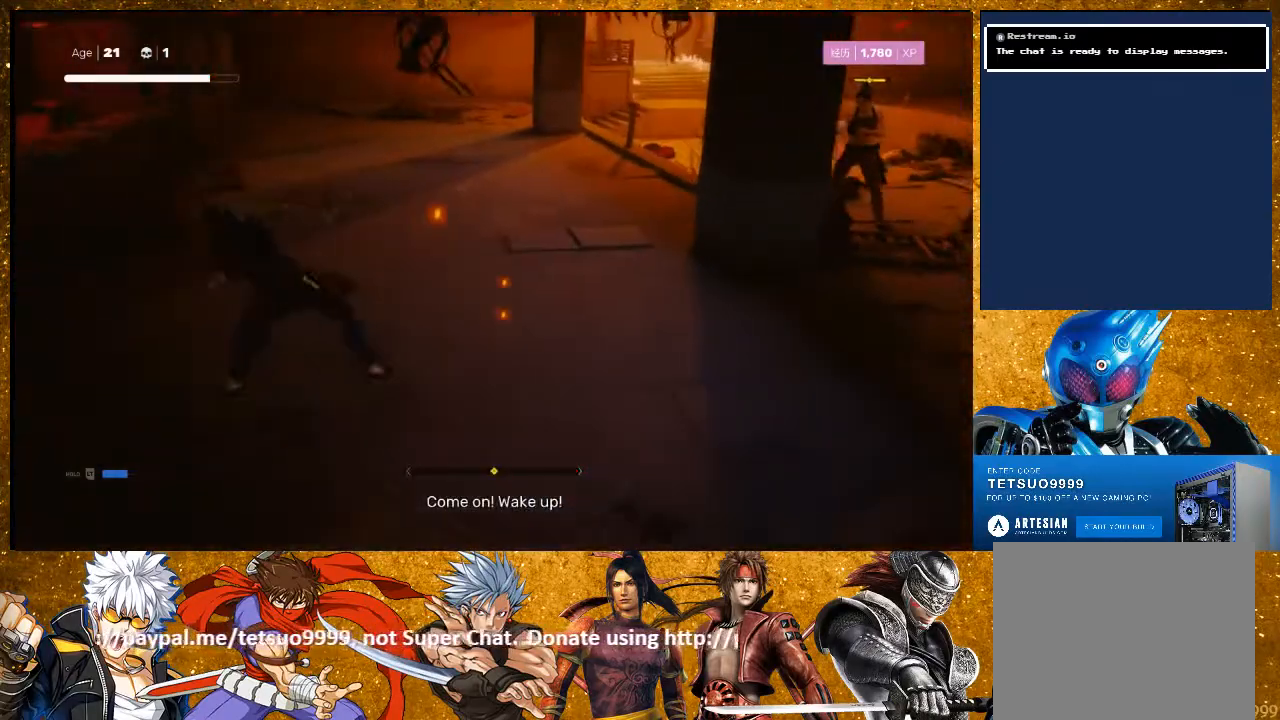
{"buttons": ["R2"], "left_stick": "up-right", "right_stick": "center", "events": []}
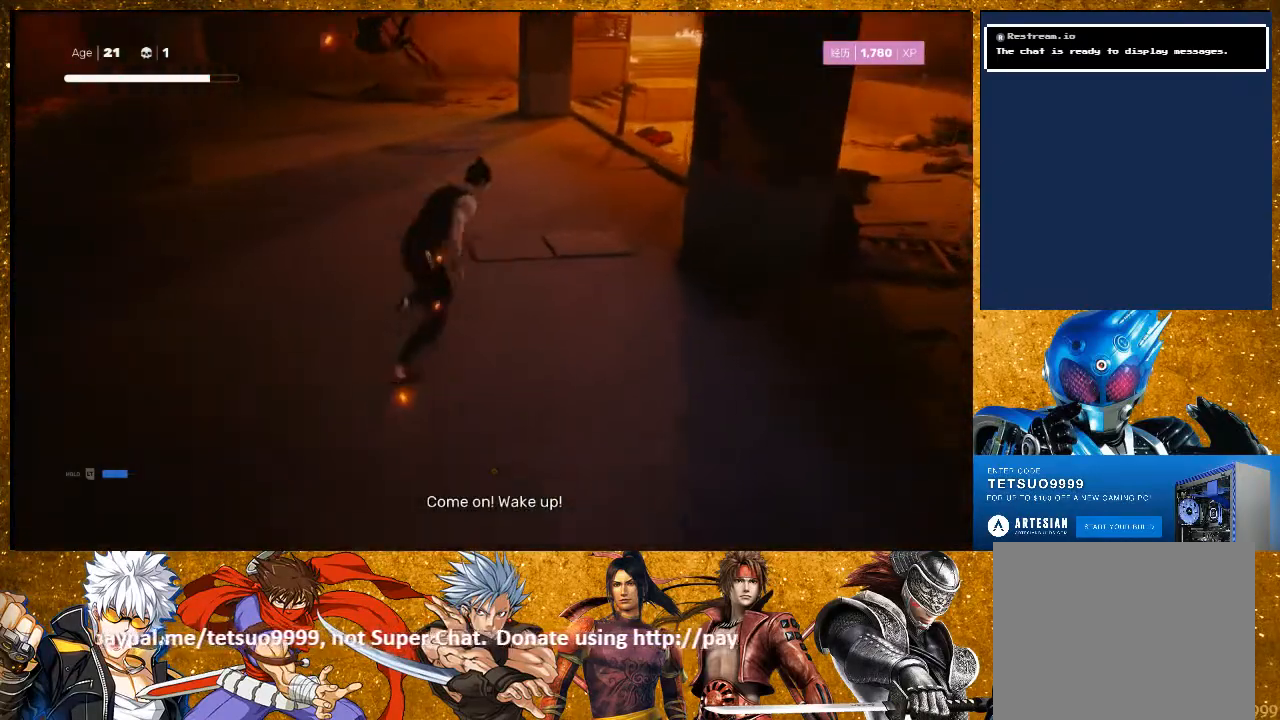
{"buttons": ["TRIANGLE"], "left_stick": "center", "right_stick": "center", "events": [[250, "R2", "up"], [250, "left_stick", "center"], [300, "TRIANGLE", "down"]]}
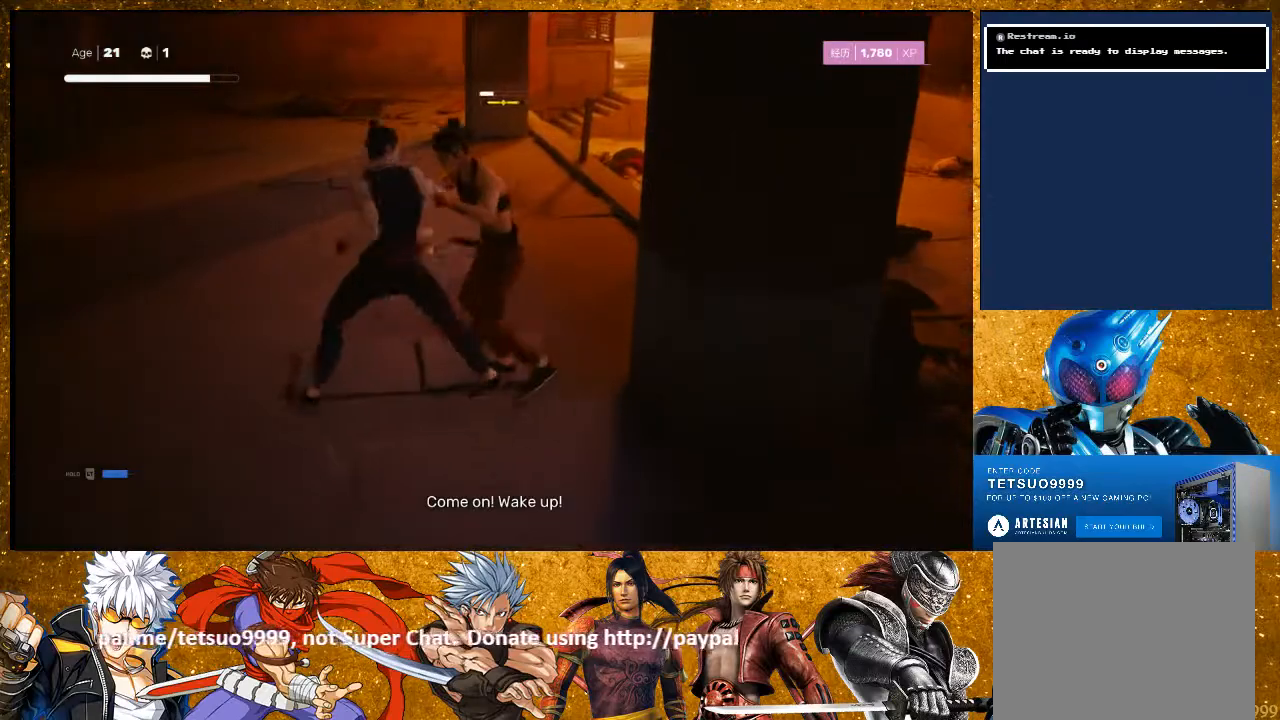
{"buttons": [], "left_stick": "center", "right_stick": "center", "events": [[67, "TRIANGLE", "up"], [233, "L1", "down"], [367, "L1", "up"]]}
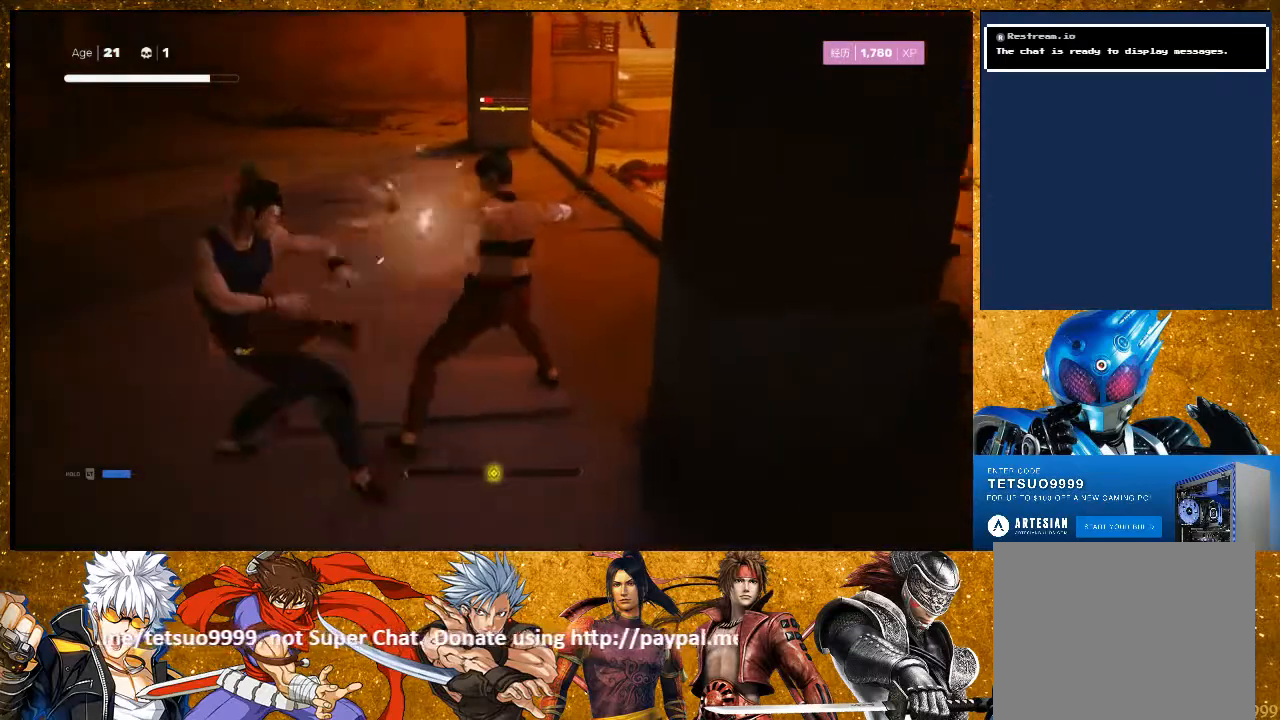
{"buttons": ["L1"], "left_stick": "center", "right_stick": "center", "events": [[17, "TRIANGLE", "down"], [100, "TRIANGLE", "up"], [167, "L1", "down"]]}
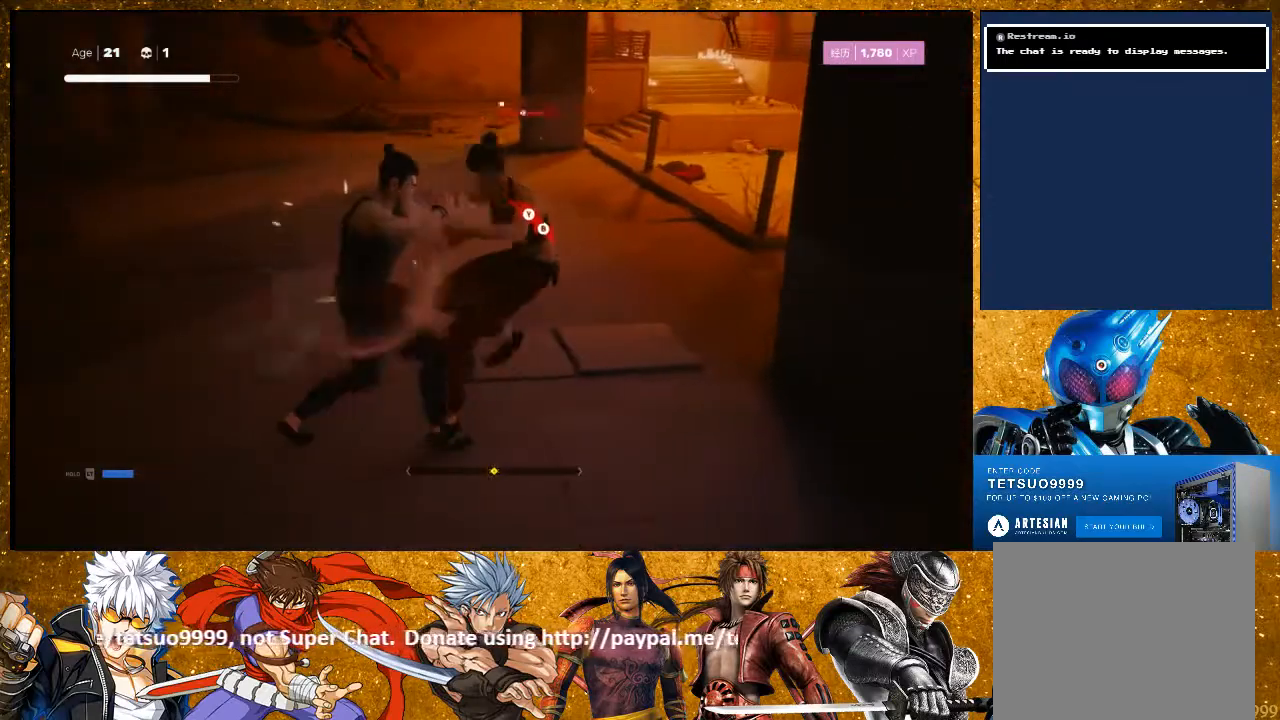
{"buttons": ["CIRCLE", "TRIANGLE"], "left_stick": "up-right", "right_stick": "center", "events": [[67, "L1", "up"], [450, "left_stick", "up-right"], [500, "CIRCLE", "down"], [500, "TRIANGLE", "down"]]}
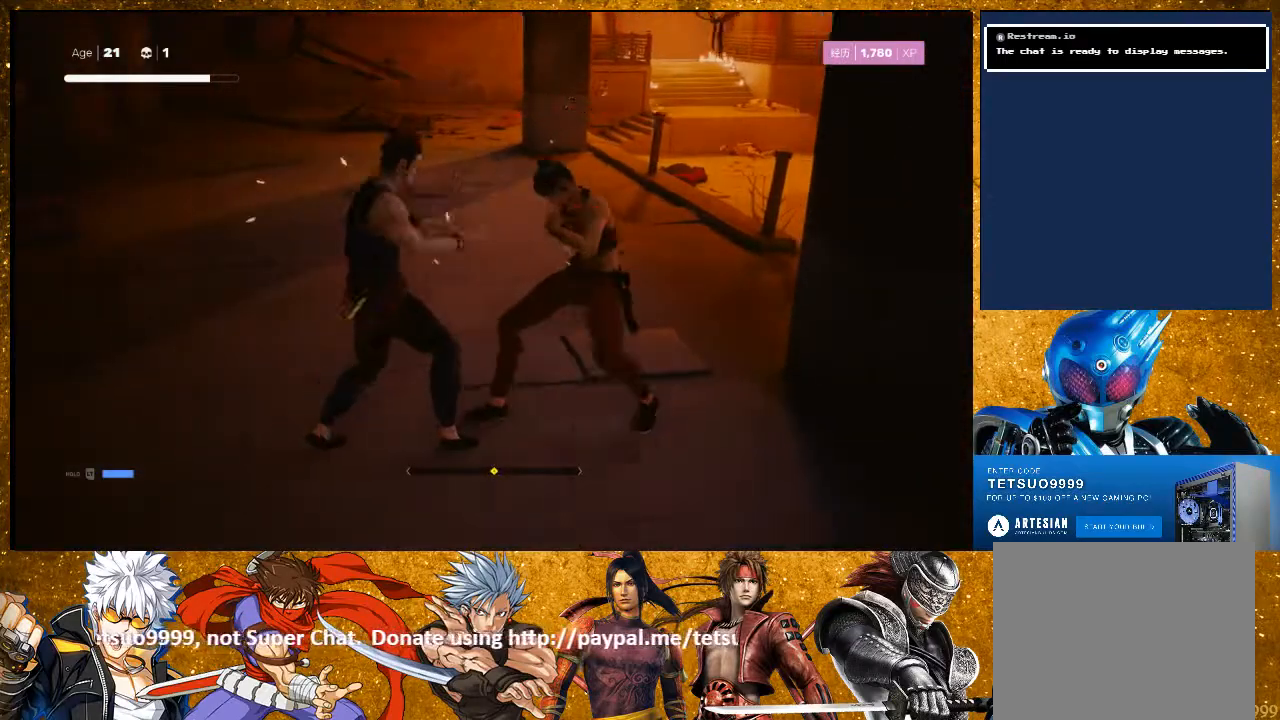
{"buttons": [], "left_stick": "center", "right_stick": "center", "events": [[133, "CIRCLE", "up"], [133, "TRIANGLE", "up"], [450, "left_stick", "center"]]}
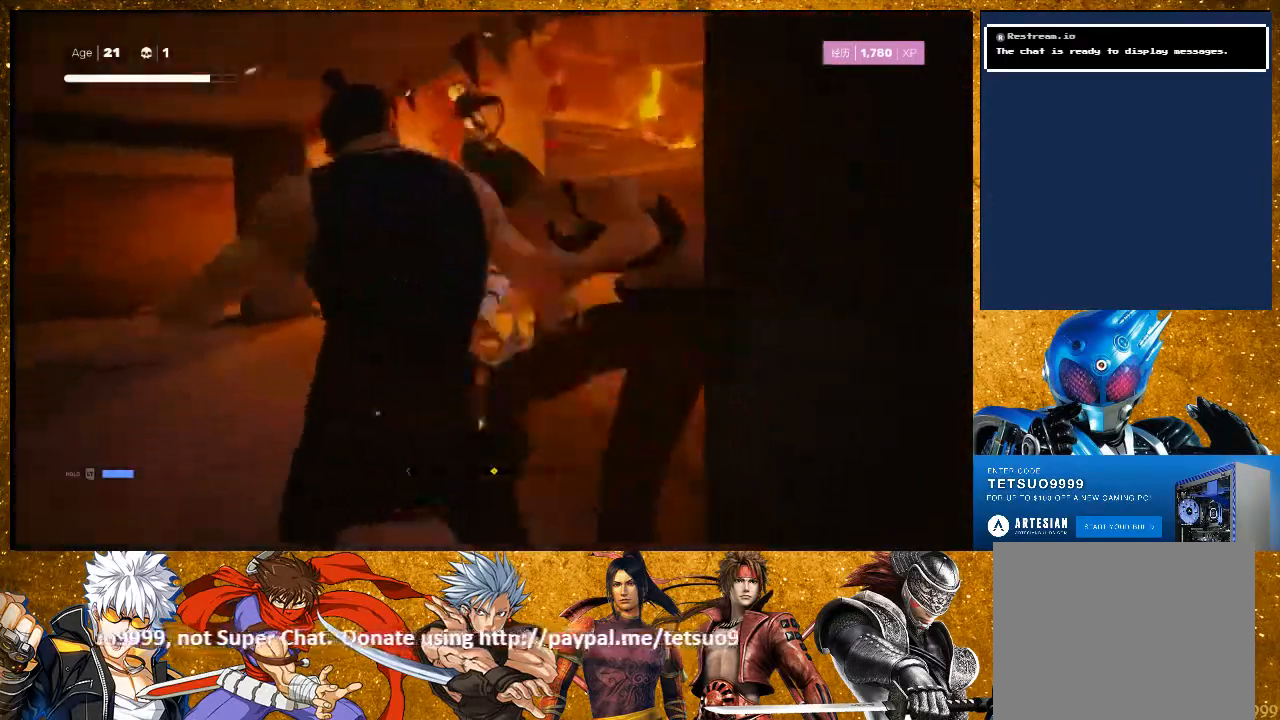
{"buttons": [], "left_stick": "center", "right_stick": "center", "events": [[17, "SQUARE", "down"], [117, "SQUARE", "up"]]}
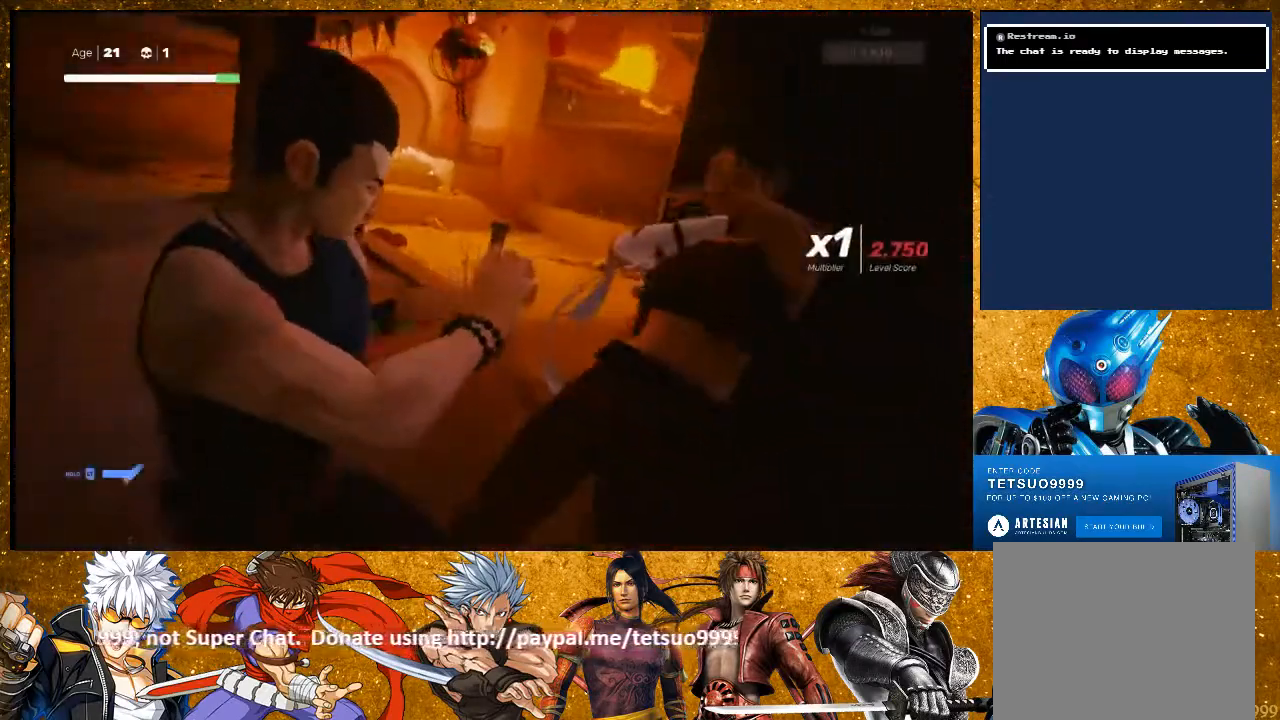
{"buttons": [], "left_stick": "down-right", "right_stick": "center", "events": [[133, "right_stick", "right"], [233, "left_stick", "down"], [300, "left_stick", "down-right"], [450, "right_stick", "center"]]}
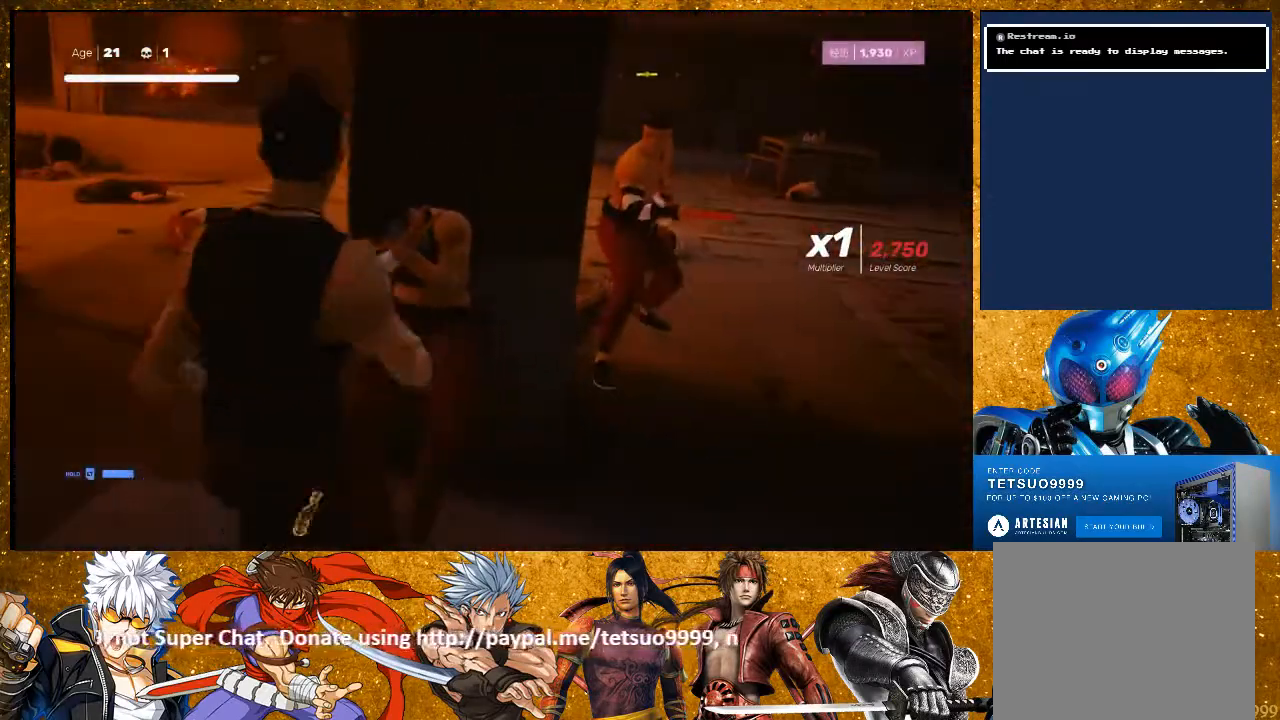
{"buttons": ["R2"], "left_stick": "up", "right_stick": "center", "events": [[83, "left_stick", "right"], [133, "R2", "down"], [500, "left_stick", "up"]]}
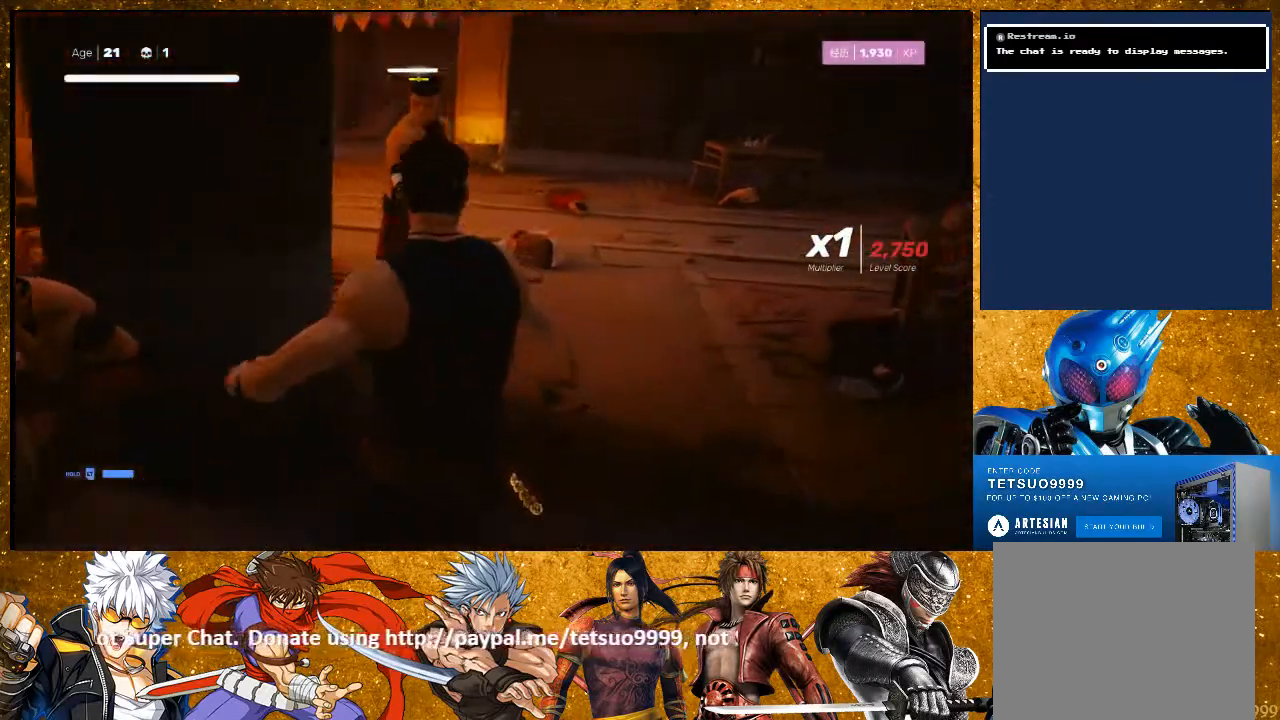
{"buttons": ["L2"], "left_stick": "up-right", "right_stick": "center", "events": [[33, "right_stick", "left"], [150, "left_stick", "center"], [150, "right_stick", "center"], [233, "L2", "down"], [350, "R2", "up"], [450, "left_stick", "up-right"]]}